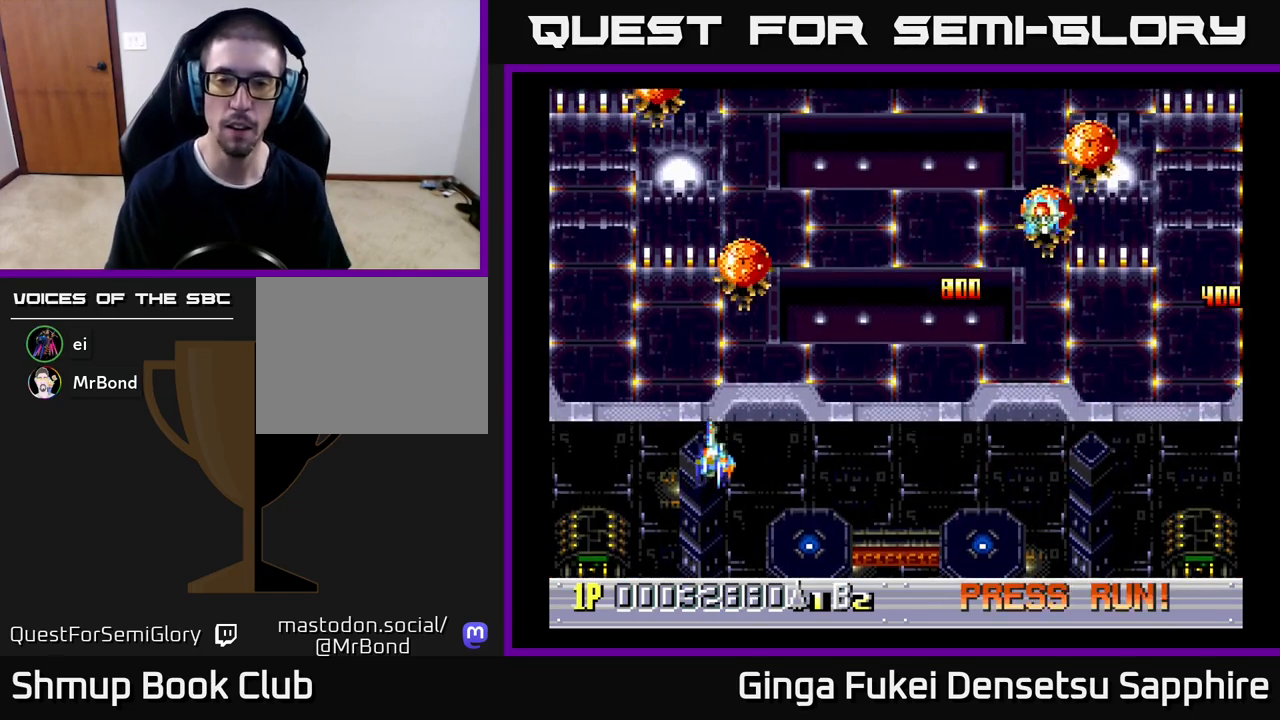
Gameplay with a controller (Xbox layout); each line is a JSON object with the inputs held at the frame after it. "events" lists button and stick changes between this image and that frame as [ms after this image, input, new state], when the widget could be followed in between. Not read: L3 R3 right_stick.
{"buttons": ["DPAD_LEFT"], "left_stick": "center", "events": [[17, "DPAD_DOWN", "up"], [400, "DPAD_DOWN", "down"], [467, "DPAD_RIGHT", "up"], [483, "DPAD_DOWN", "up"], [483, "DPAD_LEFT", "down"]]}
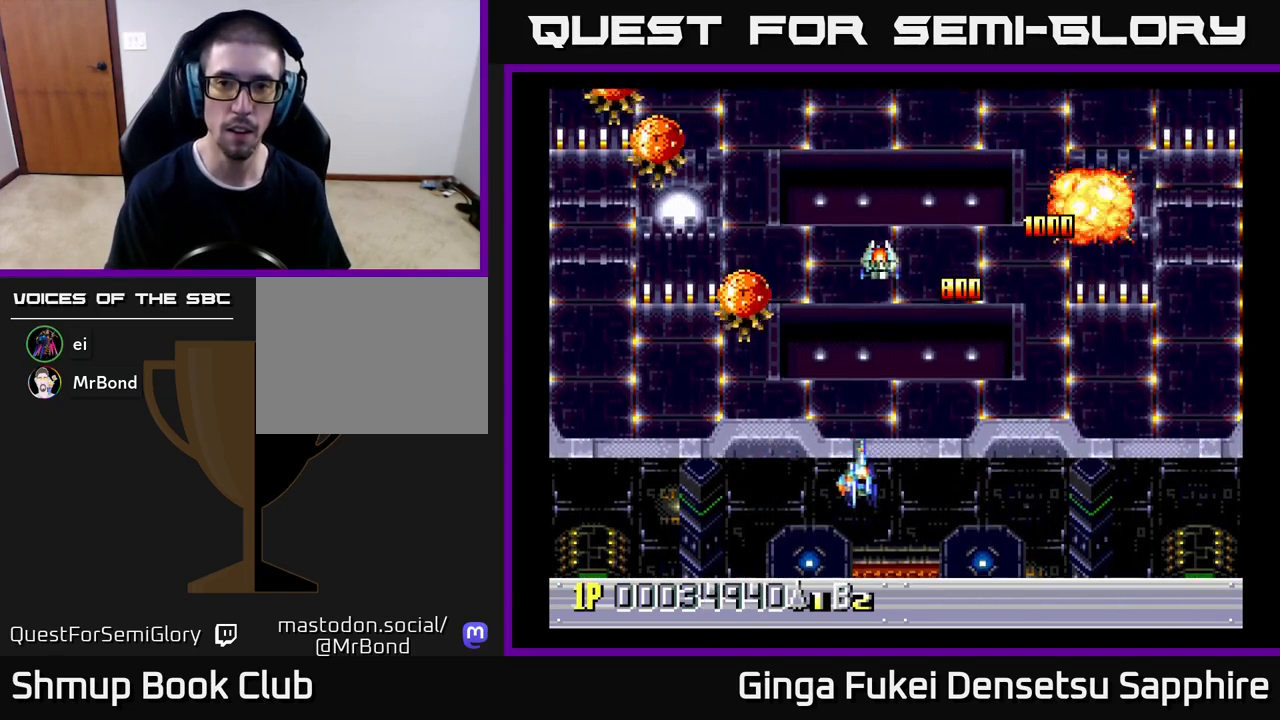
{"buttons": ["DPAD_LEFT"], "left_stick": "center", "events": []}
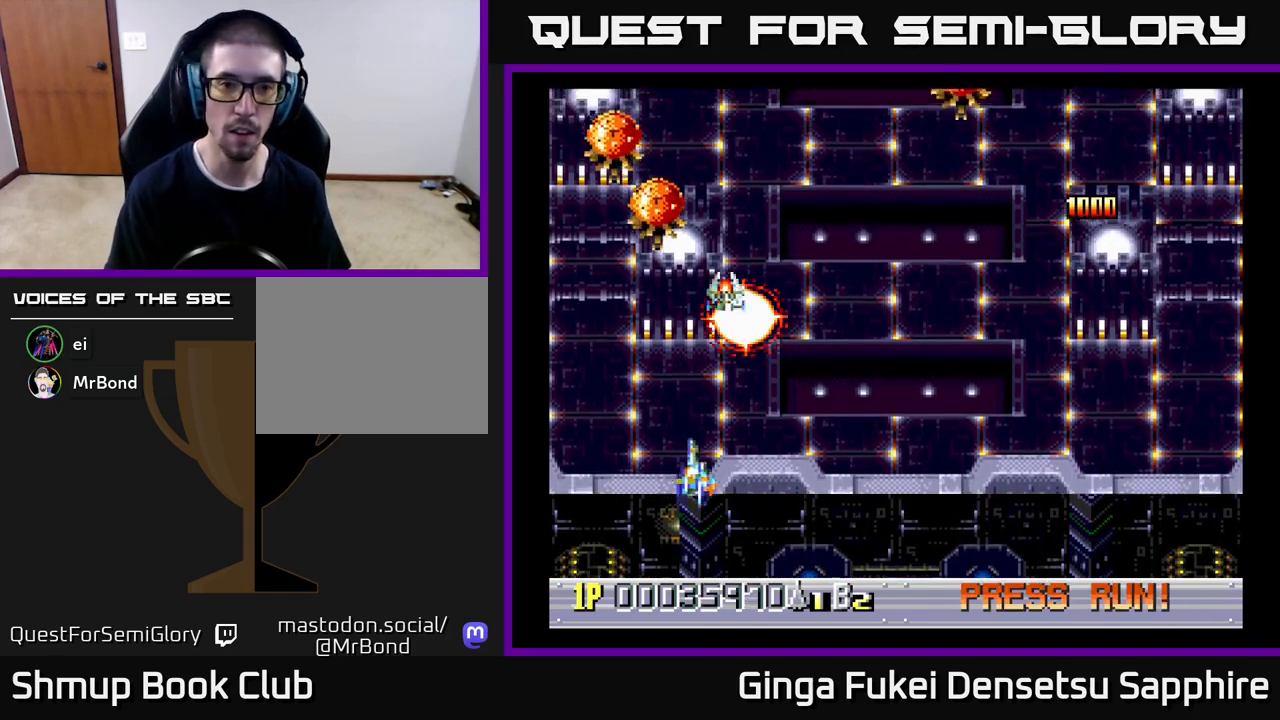
{"buttons": ["DPAD_RIGHT"], "left_stick": "center", "events": [[200, "DPAD_UP", "down"], [217, "DPAD_LEFT", "up"], [300, "DPAD_RIGHT", "down"], [467, "DPAD_UP", "up"]]}
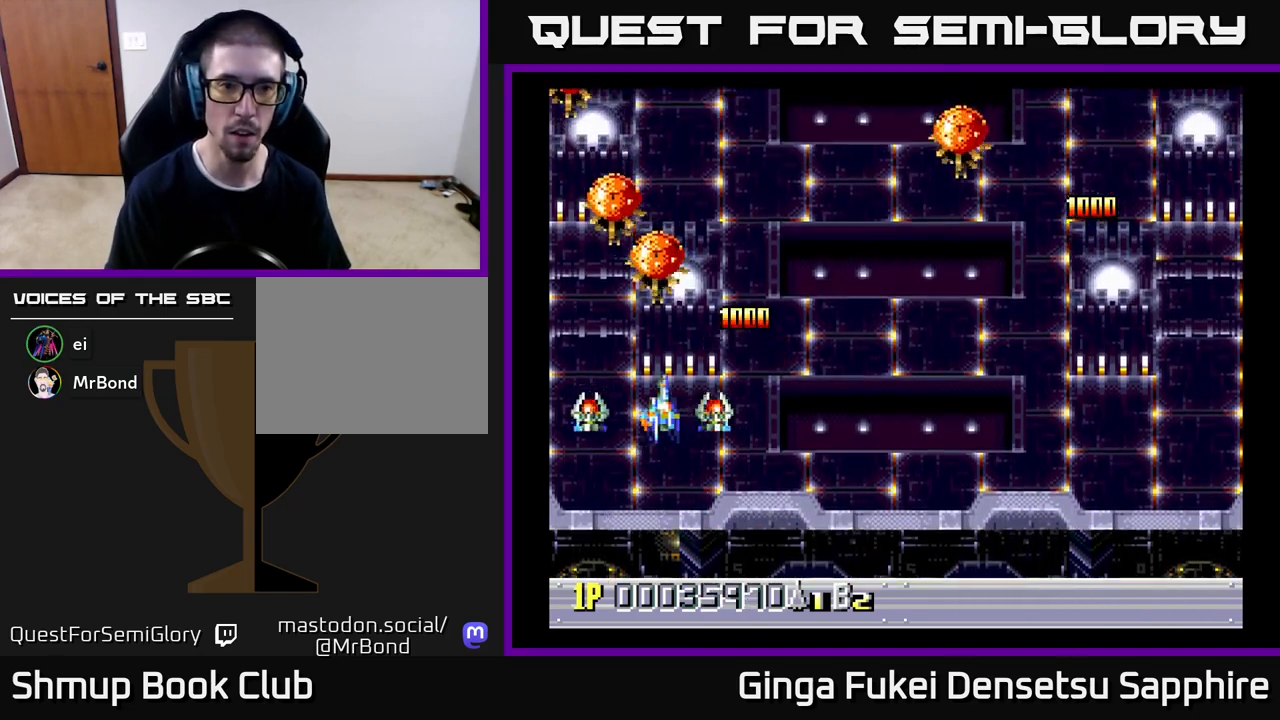
{"buttons": ["DPAD_RIGHT"], "left_stick": "center", "events": [[300, "DPAD_UP", "down"], [450, "DPAD_UP", "up"]]}
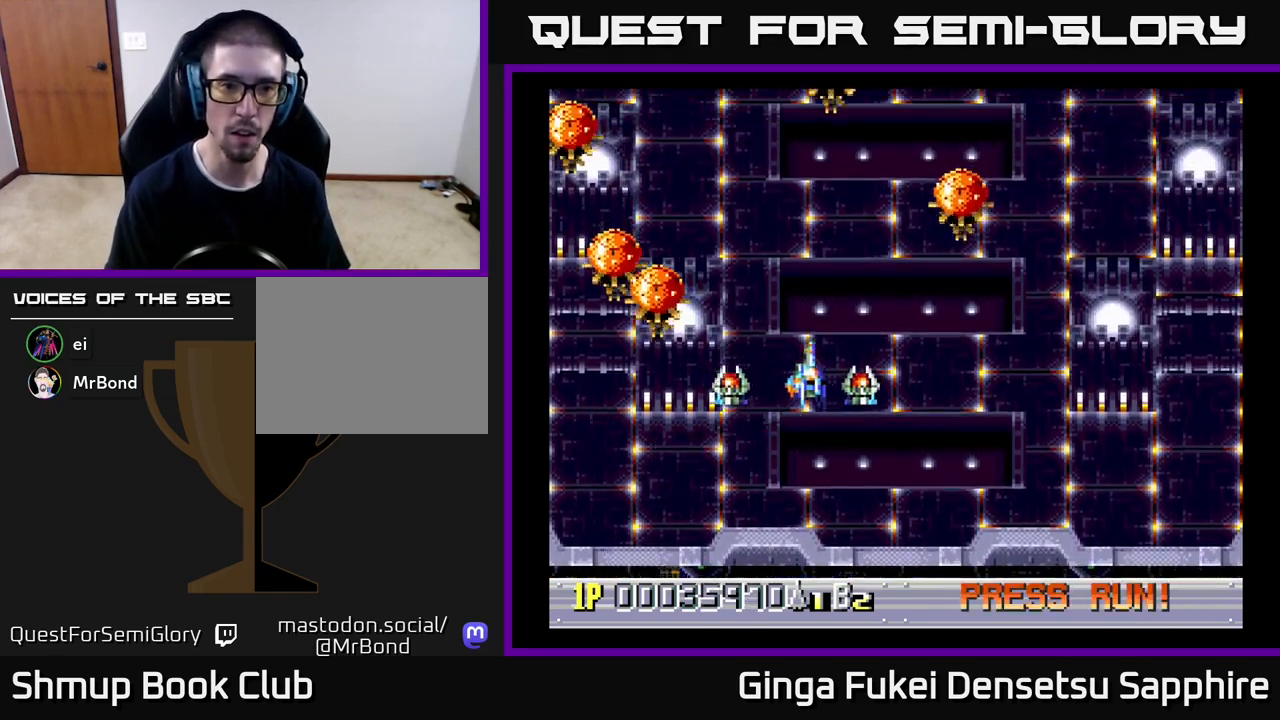
{"buttons": [], "left_stick": "center", "events": [[83, "DPAD_UP", "down"], [133, "DPAD_RIGHT", "up"], [150, "DPAD_LEFT", "down"], [250, "DPAD_LEFT", "up"], [250, "DPAD_UP", "up"]]}
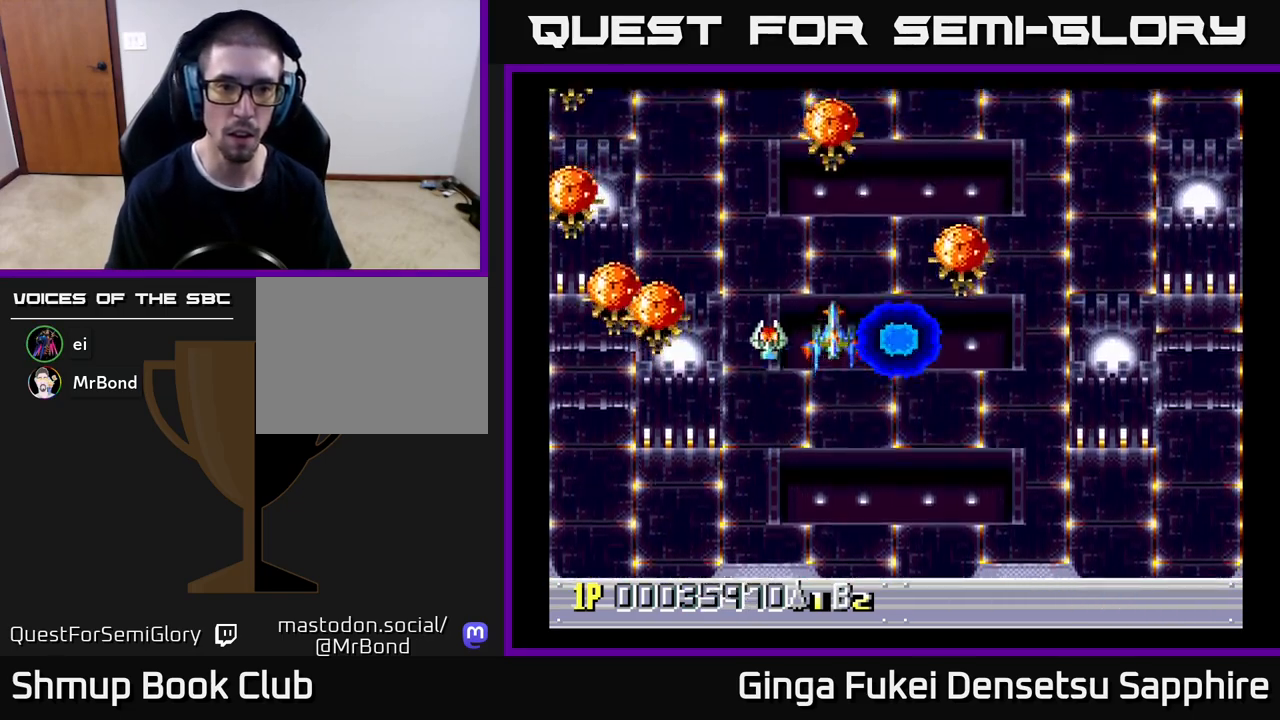
{"buttons": [], "left_stick": "center", "events": [[83, "DPAD_LEFT", "down"], [167, "DPAD_LEFT", "up"]]}
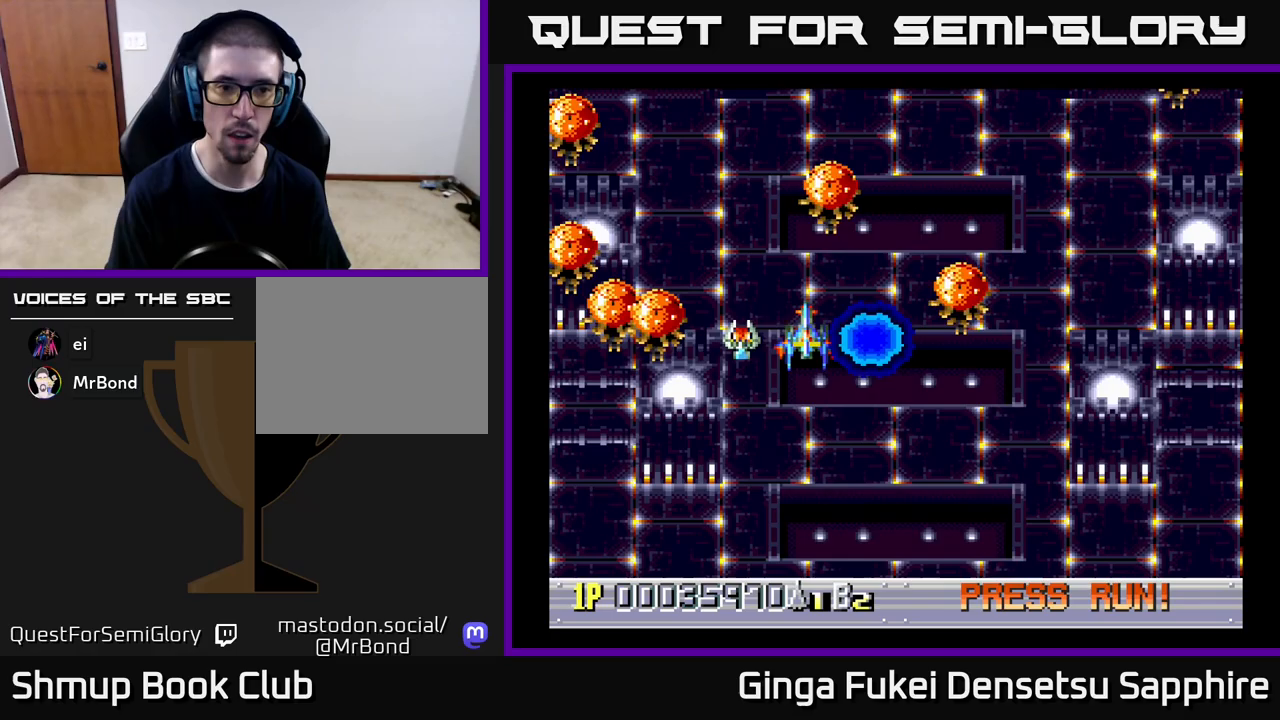
{"buttons": ["DPAD_DOWN"], "left_stick": "center", "events": [[17, "DPAD_DOWN", "down"], [117, "DPAD_DOWN", "up"], [233, "A", "down"], [283, "A", "up"], [283, "DPAD_DOWN", "down"], [283, "DPAD_RIGHT", "down"], [467, "DPAD_RIGHT", "up"]]}
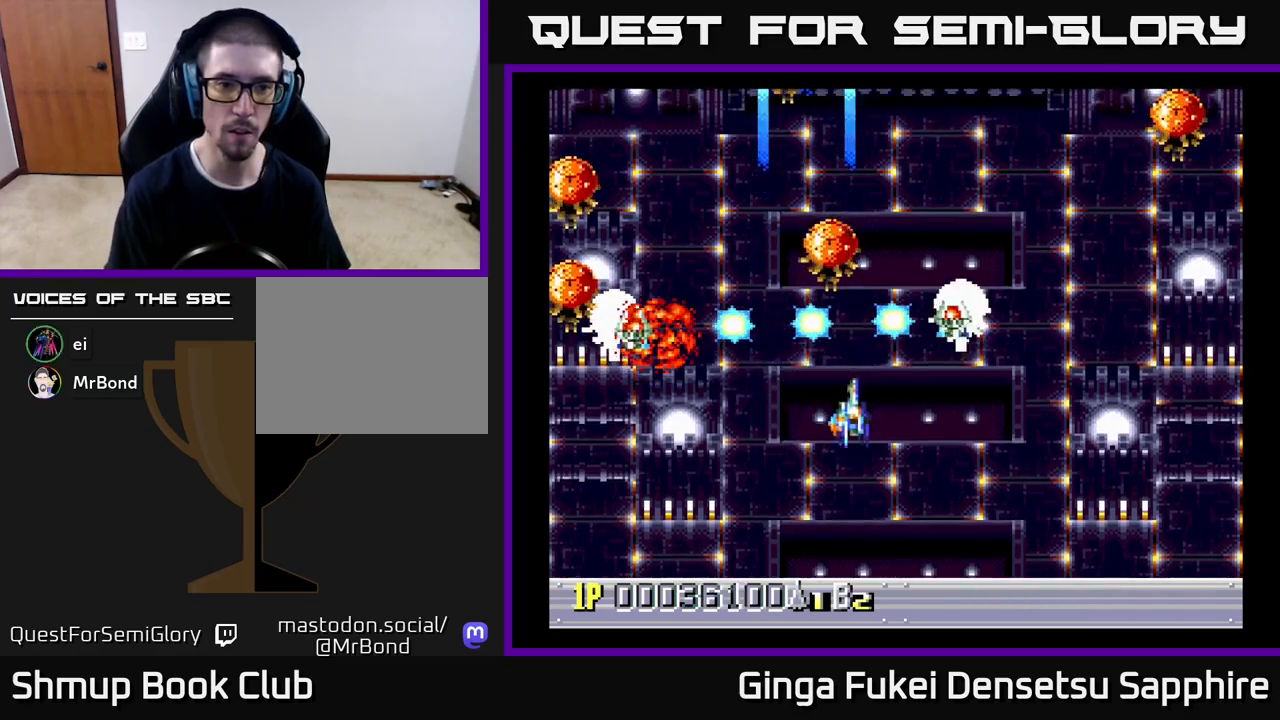
{"buttons": ["DPAD_DOWN", "DPAD_RIGHT"], "left_stick": "center", "events": [[117, "DPAD_RIGHT", "down"]]}
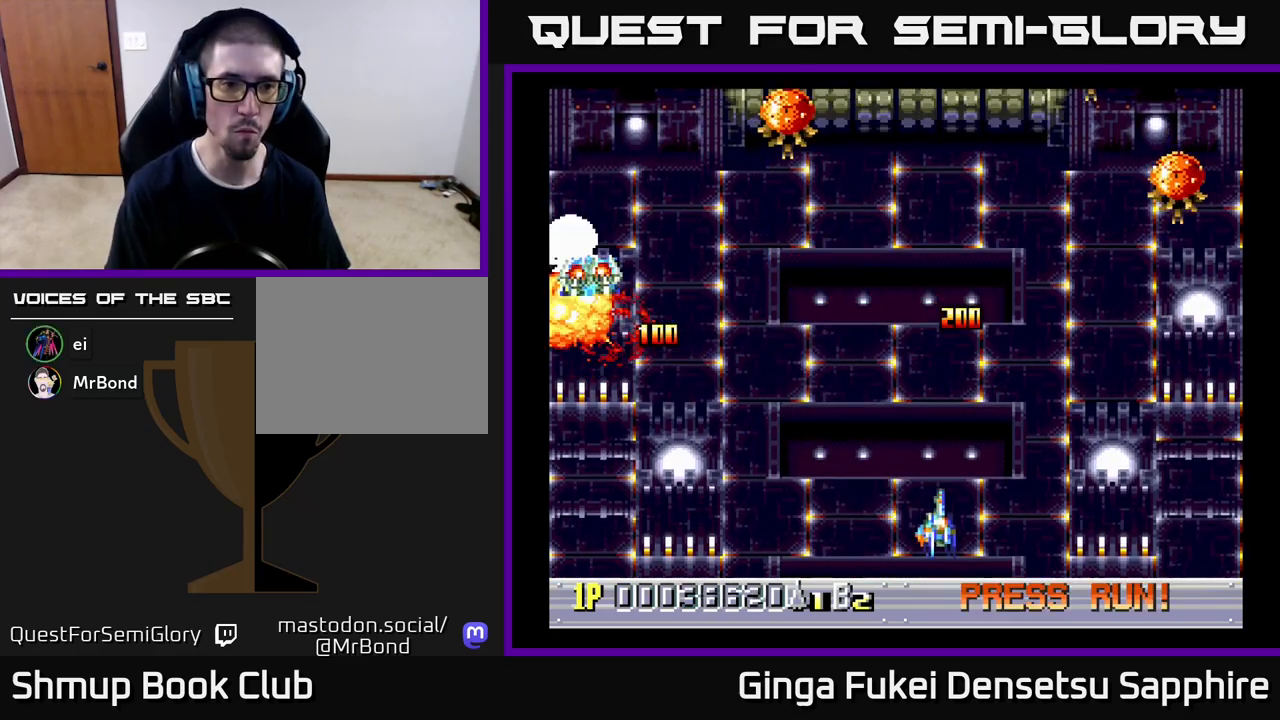
{"buttons": ["DPAD_UP", "DPAD_RIGHT"], "left_stick": "center", "events": [[50, "DPAD_DOWN", "up"], [117, "DPAD_UP", "down"], [350, "DPAD_UP", "up"], [483, "DPAD_UP", "down"]]}
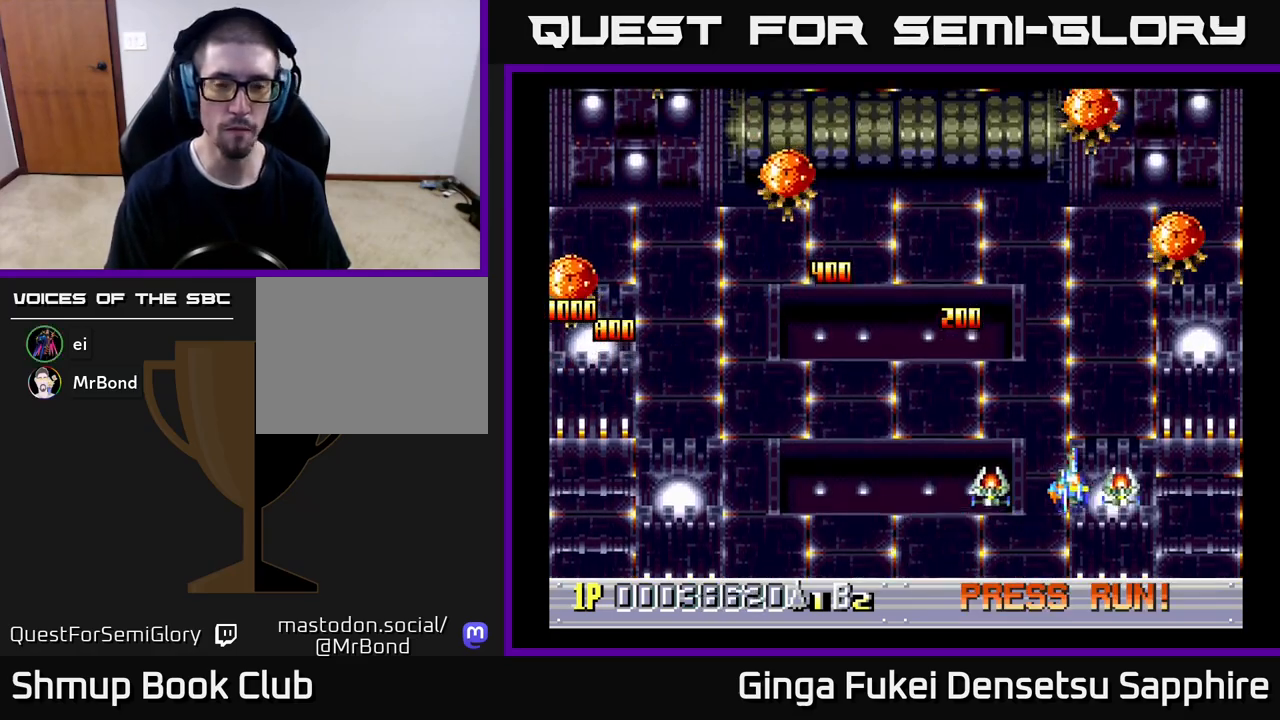
{"buttons": ["DPAD_LEFT"], "left_stick": "center", "events": [[17, "DPAD_RIGHT", "up"], [33, "DPAD_LEFT", "down"], [33, "DPAD_UP", "up"]]}
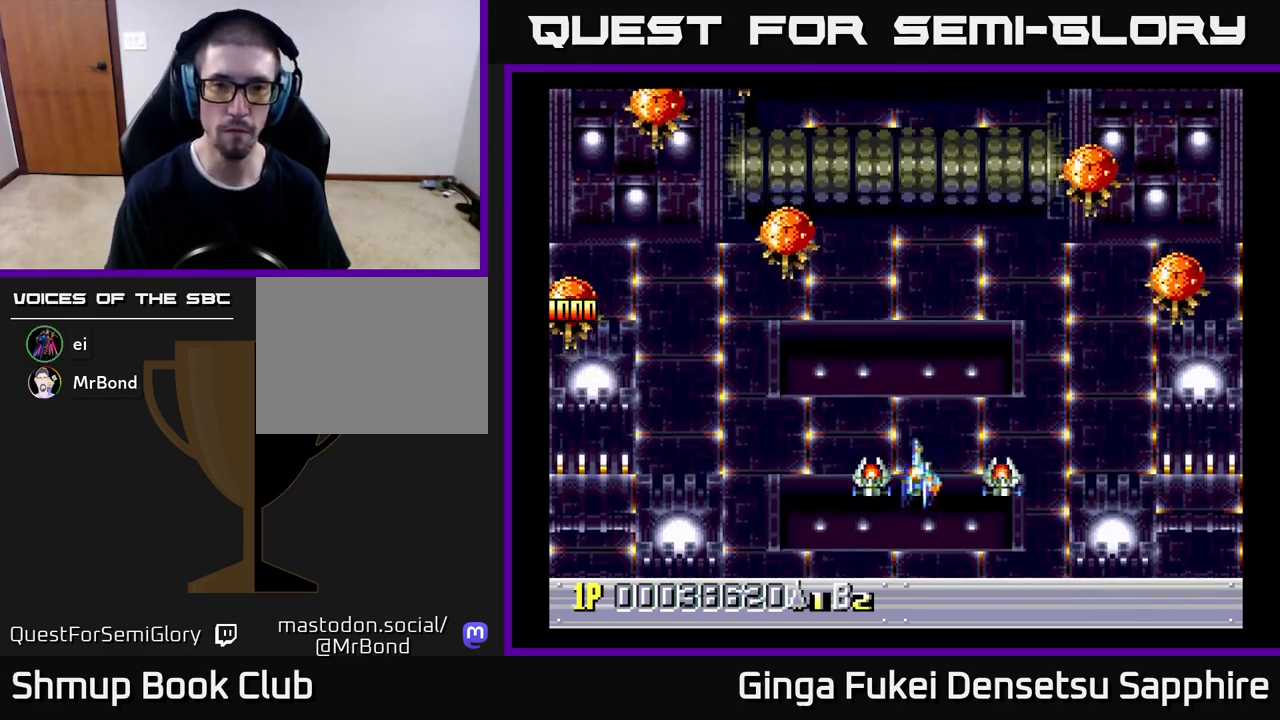
{"buttons": ["DPAD_DOWN", "DPAD_RIGHT"], "left_stick": "center", "events": [[33, "DPAD_DOWN", "down"], [67, "DPAD_LEFT", "up"], [100, "DPAD_RIGHT", "down"], [217, "DPAD_RIGHT", "up"], [233, "DPAD_DOWN", "up"], [233, "DPAD_LEFT", "down"], [367, "DPAD_DOWN", "down"], [383, "DPAD_LEFT", "up"], [400, "DPAD_RIGHT", "down"]]}
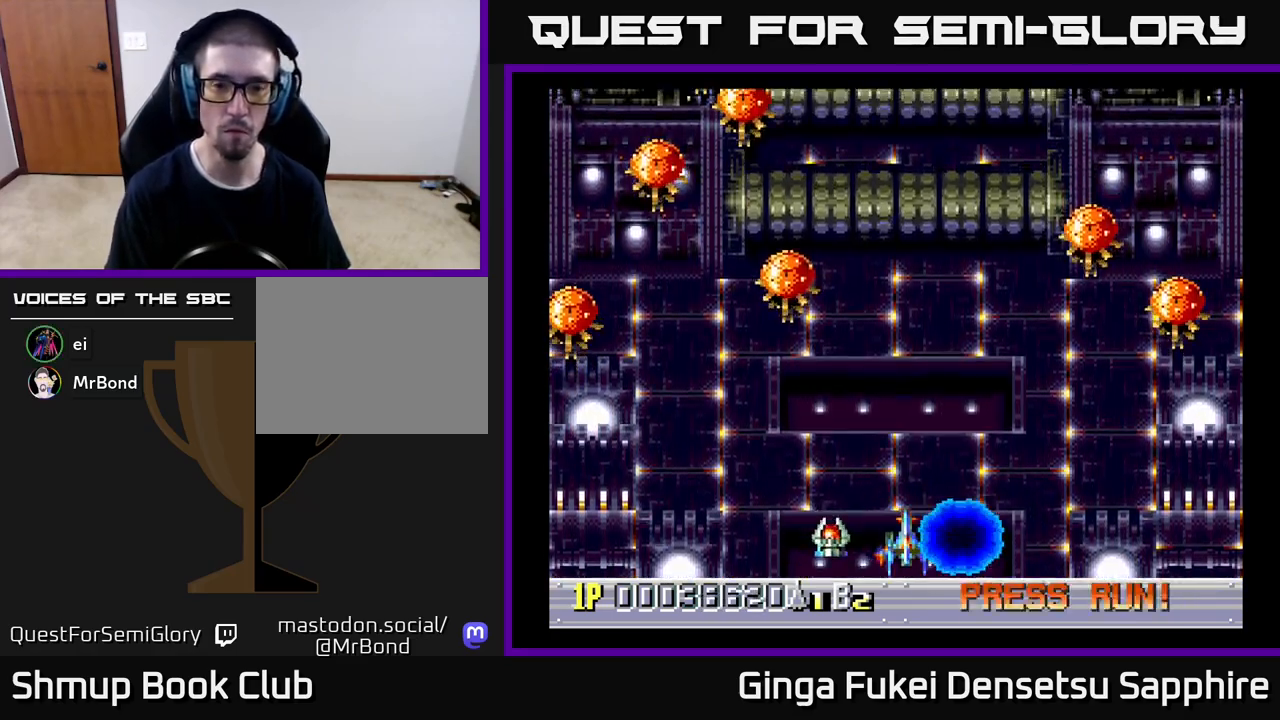
{"buttons": ["DPAD_UP"], "left_stick": "center", "events": [[50, "DPAD_DOWN", "up"], [50, "DPAD_RIGHT", "up"], [333, "DPAD_LEFT", "down"], [400, "DPAD_UP", "down"], [483, "DPAD_LEFT", "up"]]}
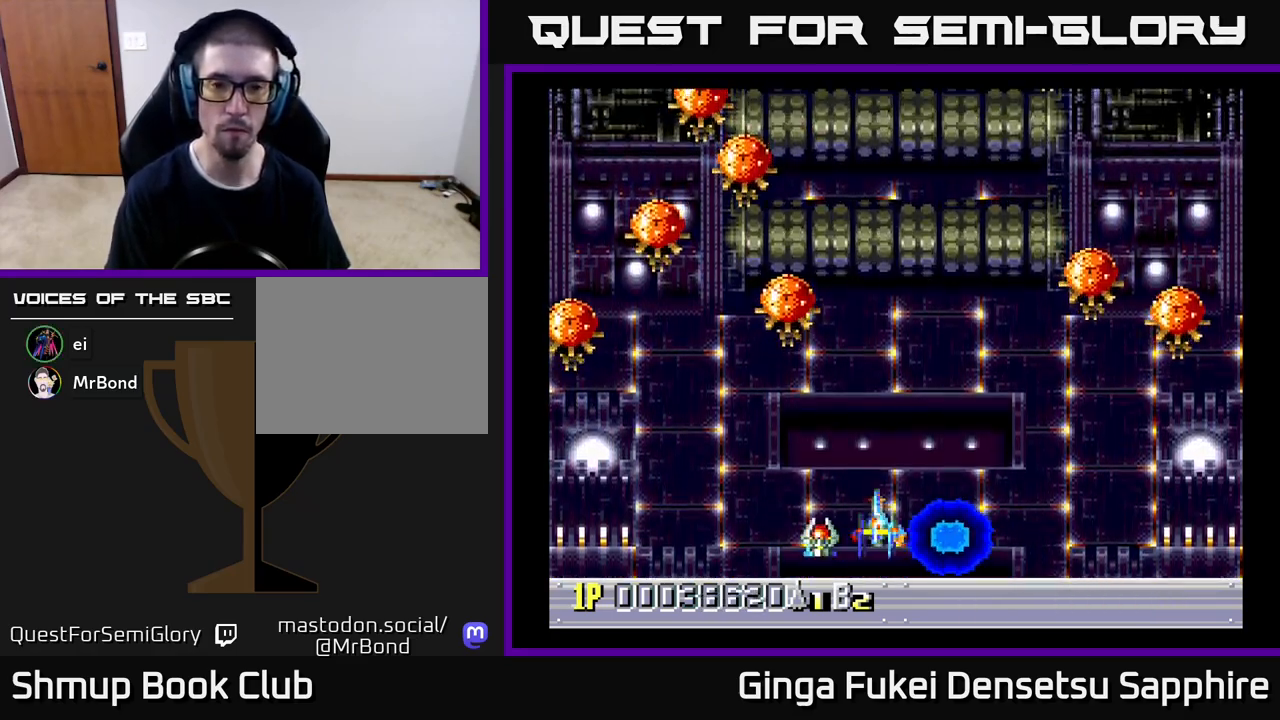
{"buttons": ["DPAD_DOWN"], "left_stick": "center", "events": [[50, "DPAD_RIGHT", "down"], [267, "DPAD_UP", "up"], [283, "A", "down"], [283, "DPAD_DOWN", "down"], [333, "A", "up"], [333, "DPAD_RIGHT", "up"]]}
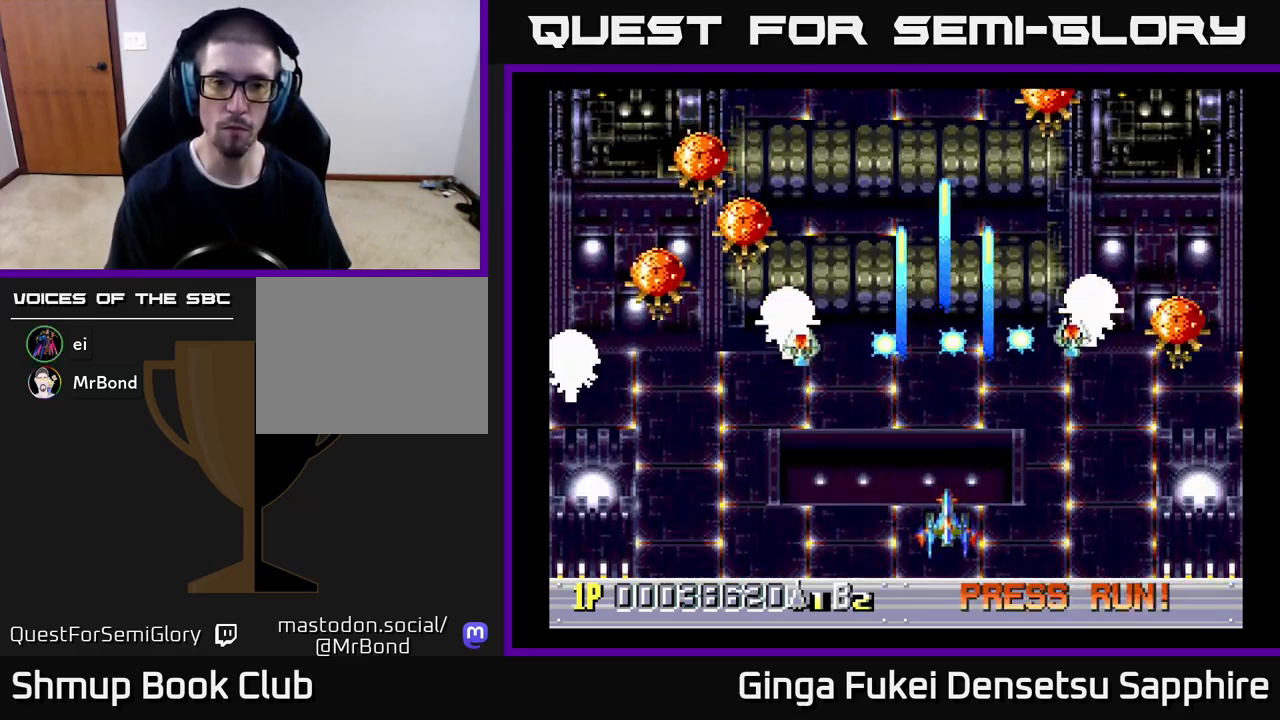
{"buttons": ["DPAD_RIGHT"], "left_stick": "center", "events": [[17, "DPAD_RIGHT", "down"], [333, "DPAD_DOWN", "up"]]}
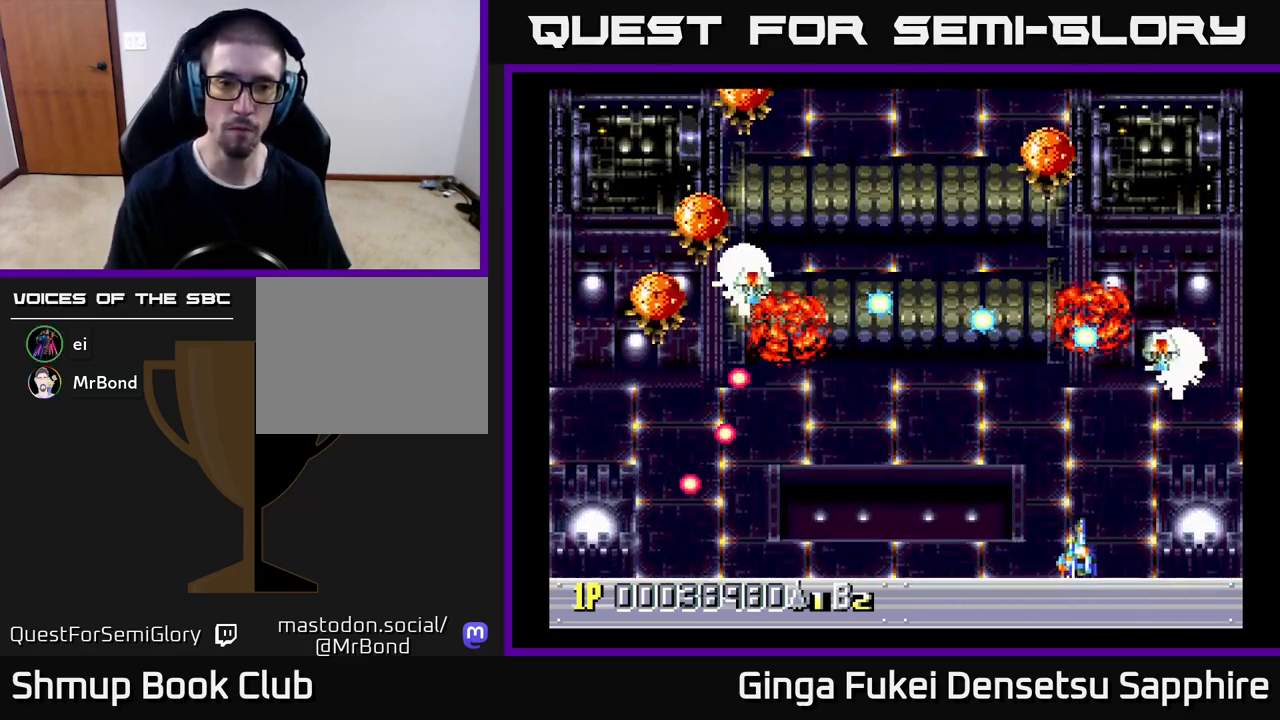
{"buttons": ["DPAD_UP"], "left_stick": "center", "events": [[83, "DPAD_DOWN", "down"], [100, "DPAD_DOWN", "up"], [100, "DPAD_RIGHT", "up"], [300, "DPAD_RIGHT", "down"], [300, "DPAD_UP", "down"], [433, "DPAD_RIGHT", "up"]]}
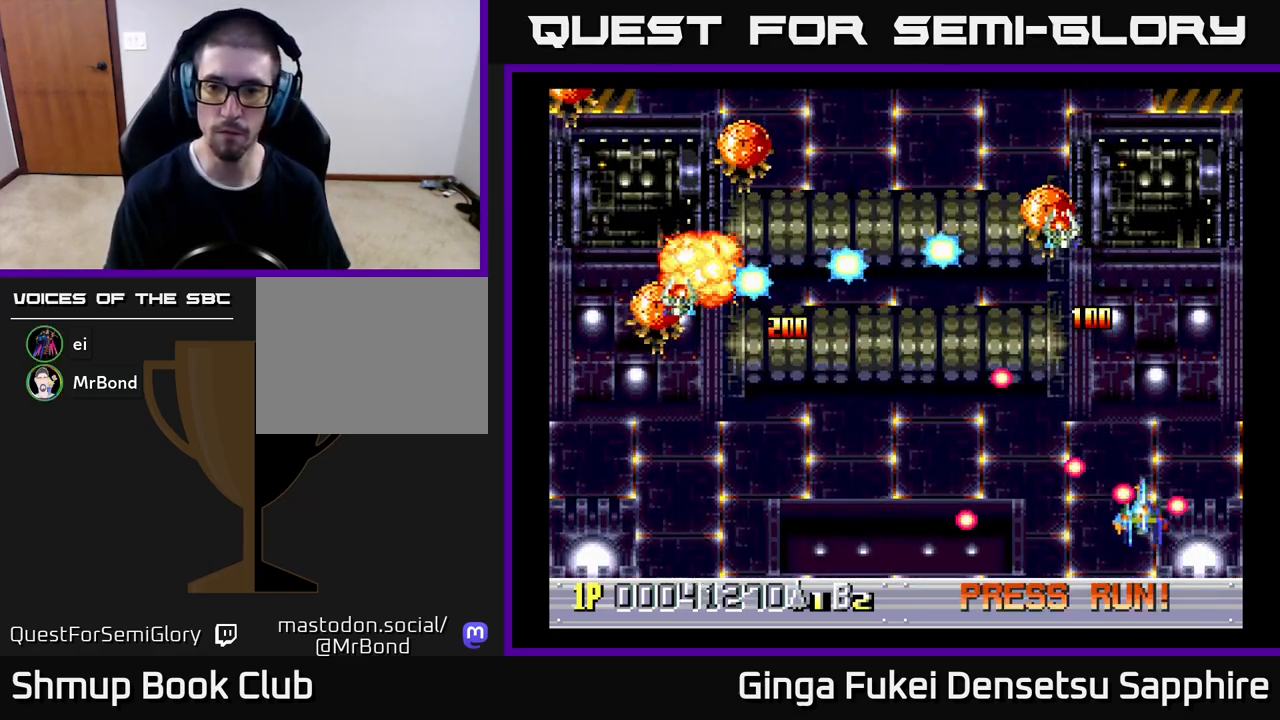
{"buttons": ["DPAD_DOWN", "DPAD_LEFT"], "left_stick": "center", "events": [[50, "DPAD_LEFT", "down"], [133, "DPAD_UP", "up"], [300, "DPAD_DOWN", "down"], [333, "DPAD_LEFT", "up"], [450, "DPAD_LEFT", "down"]]}
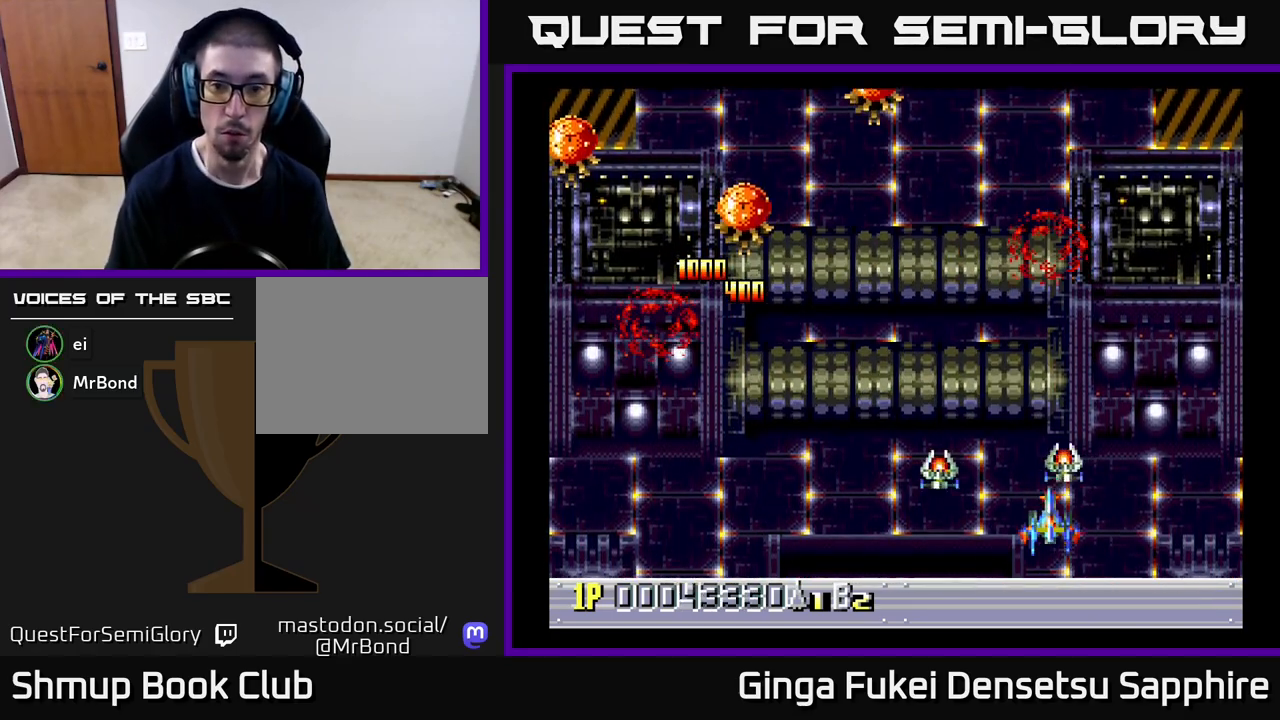
{"buttons": ["DPAD_LEFT"], "left_stick": "center", "events": [[33, "DPAD_DOWN", "up"]]}
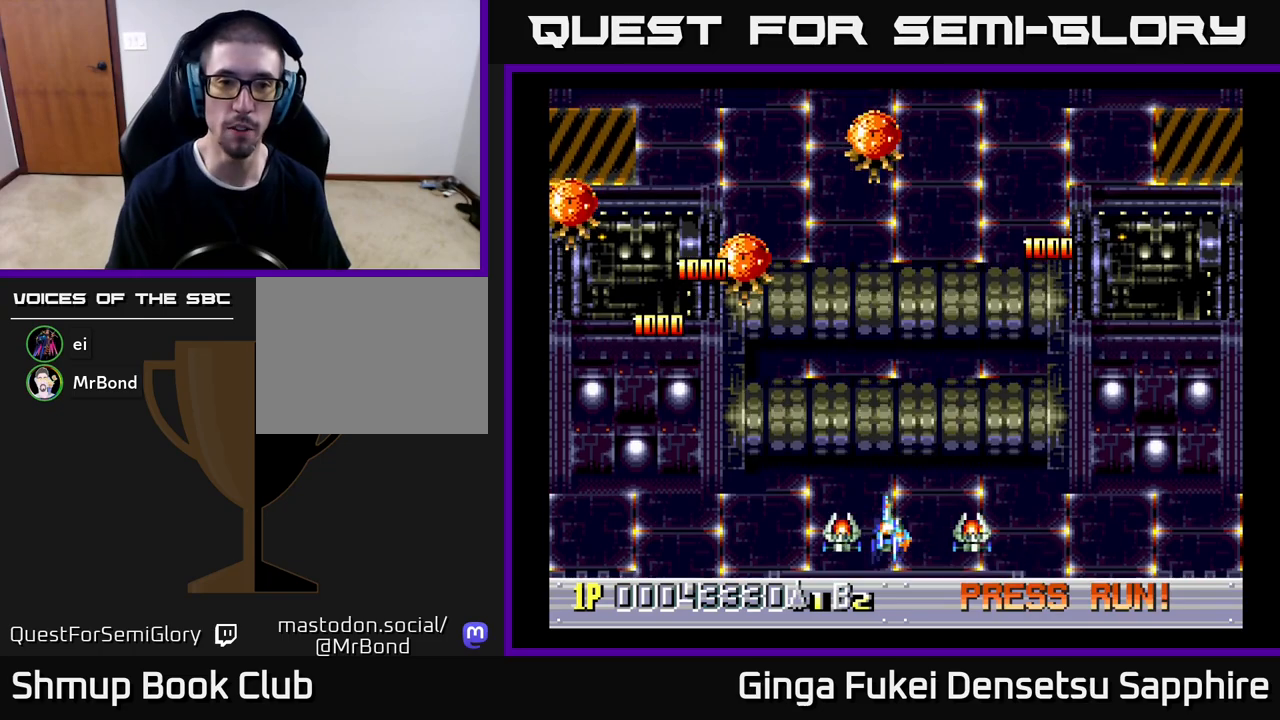
{"buttons": ["DPAD_UP", "DPAD_LEFT"], "left_stick": "center", "events": [[250, "DPAD_UP", "down"]]}
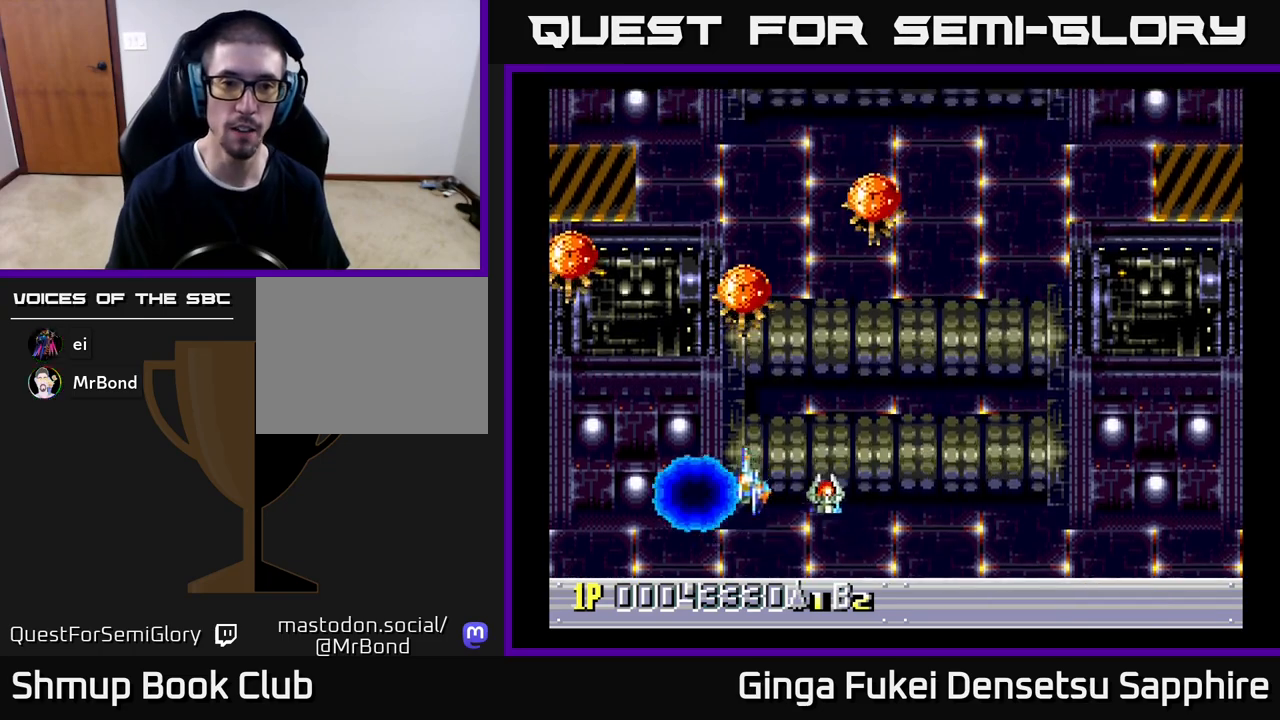
{"buttons": ["DPAD_DOWN", "DPAD_RIGHT"], "left_stick": "center", "events": [[217, "DPAD_DOWN", "down"], [217, "DPAD_LEFT", "up"], [217, "DPAD_UP", "up"], [233, "DPAD_RIGHT", "down"], [300, "A", "down"], [350, "A", "up"]]}
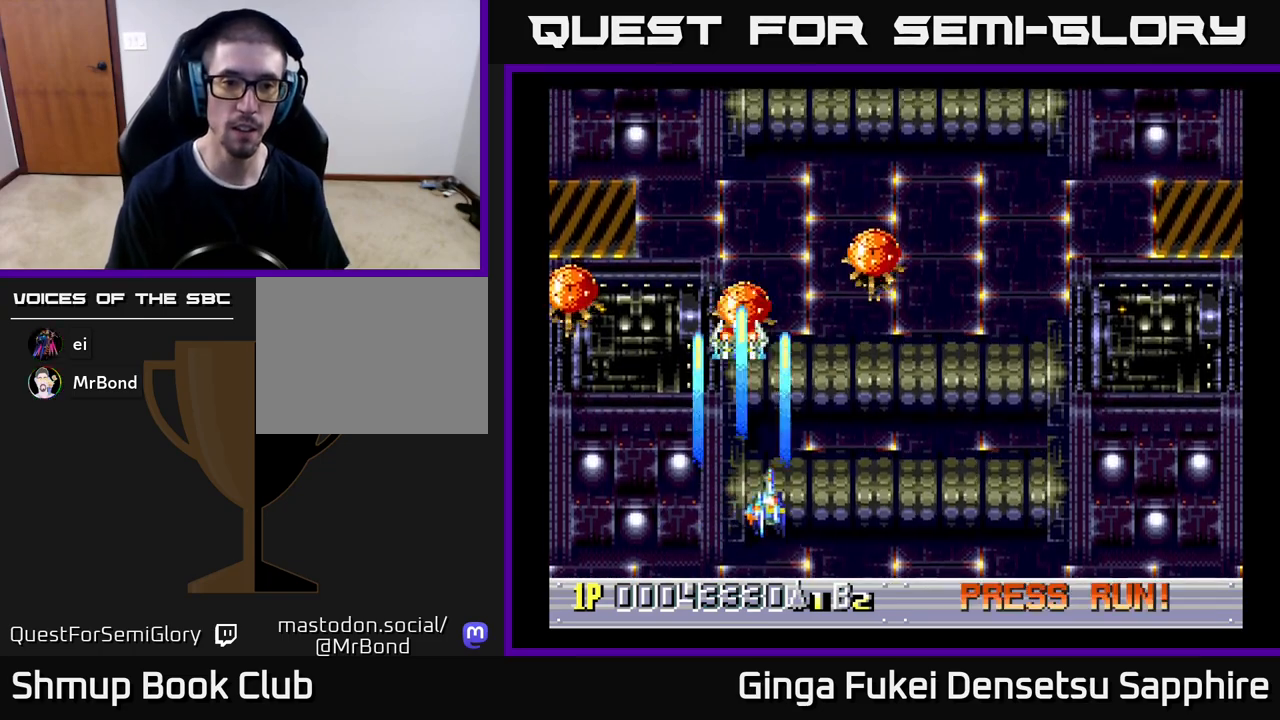
{"buttons": ["DPAD_RIGHT"], "left_stick": "center", "events": [[450, "DPAD_DOWN", "up"]]}
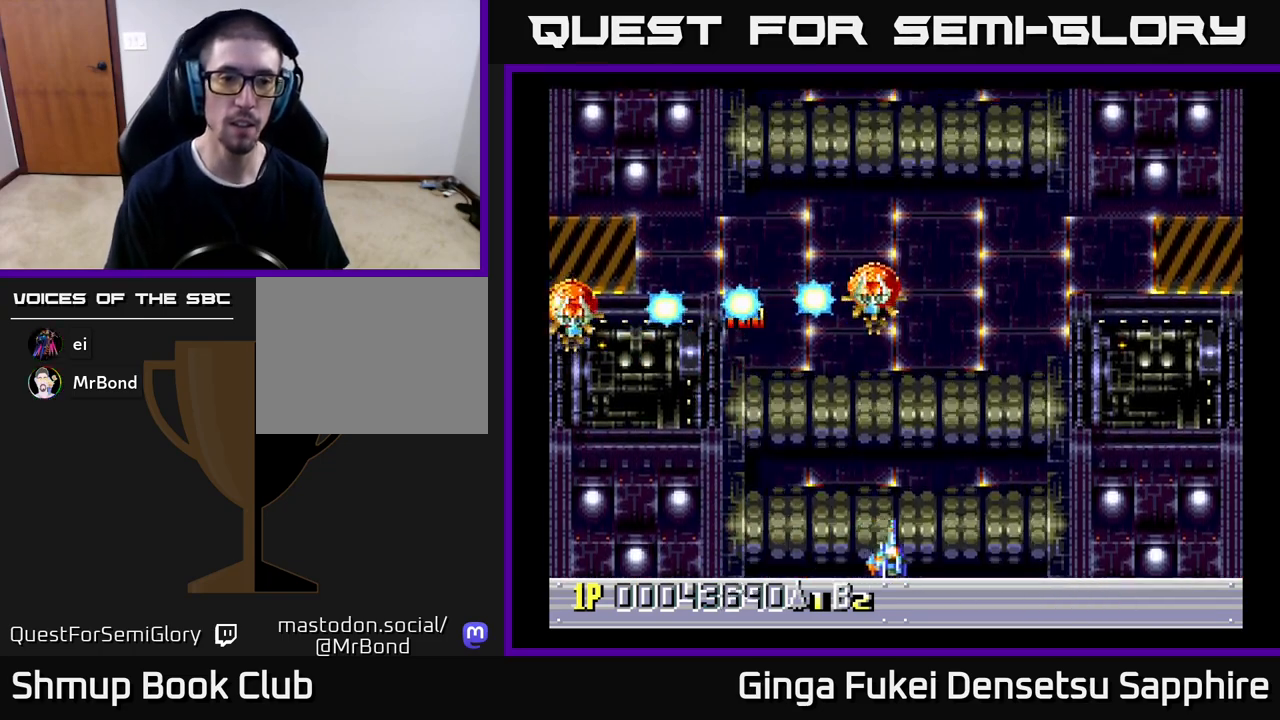
{"buttons": ["DPAD_UP", "DPAD_LEFT"], "left_stick": "center", "events": [[83, "DPAD_UP", "down"], [183, "DPAD_RIGHT", "up"], [483, "DPAD_LEFT", "down"]]}
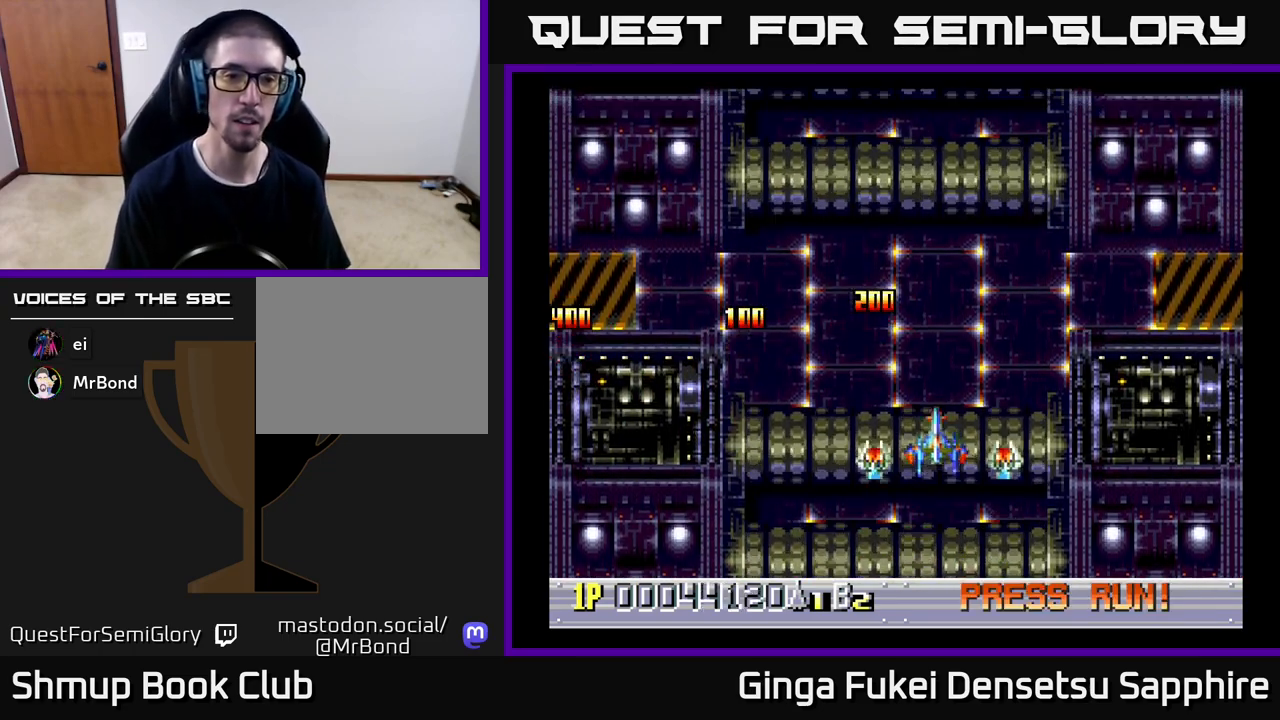
{"buttons": [], "left_stick": "center", "events": [[67, "DPAD_UP", "up"], [133, "DPAD_UP", "down"], [233, "DPAD_LEFT", "up"], [283, "DPAD_UP", "up"]]}
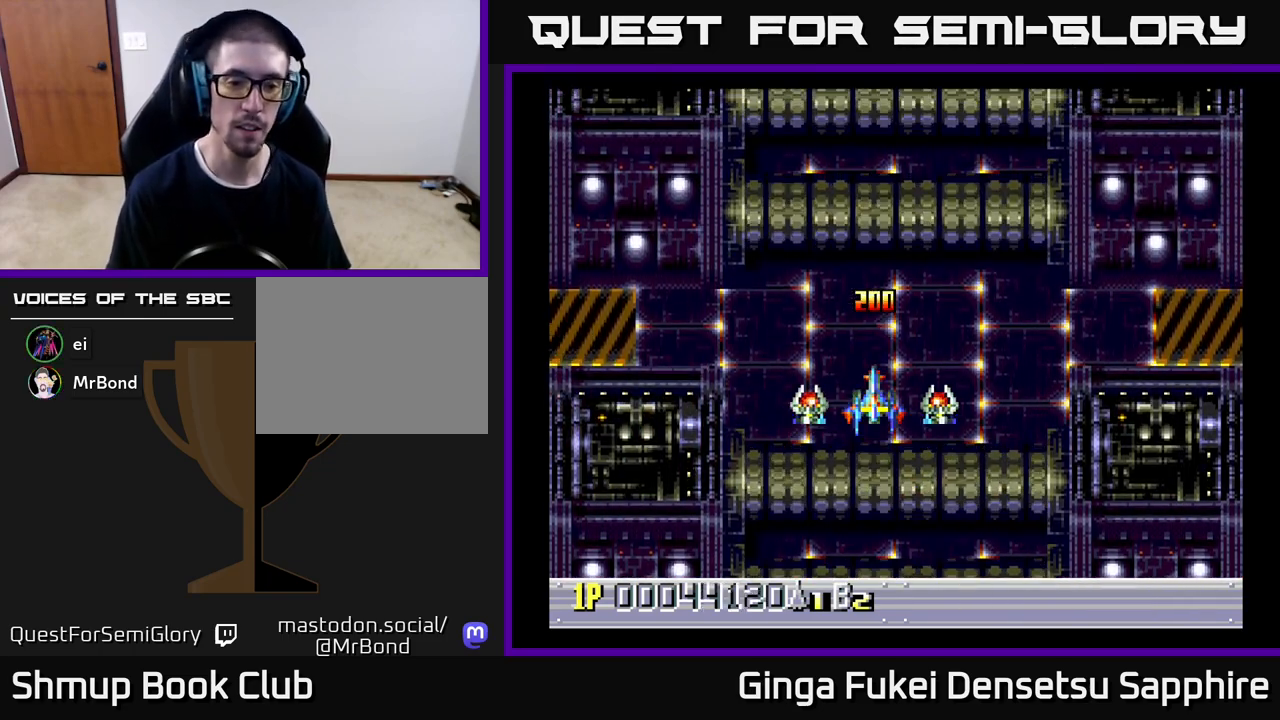
{"buttons": [], "left_stick": "center", "events": []}
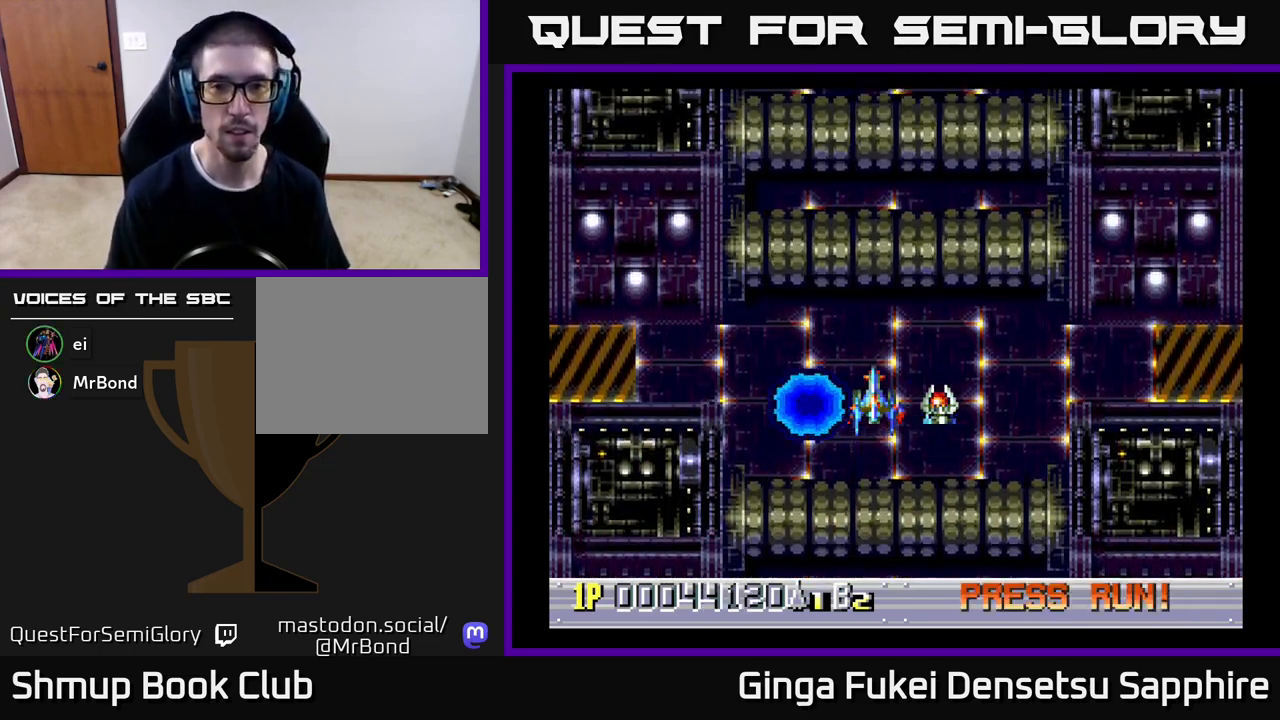
{"buttons": [], "left_stick": "center", "events": [[83, "DPAD_RIGHT", "down"], [167, "DPAD_UP", "down"], [183, "DPAD_RIGHT", "up"], [267, "DPAD_LEFT", "down"], [317, "DPAD_LEFT", "up"], [317, "DPAD_UP", "up"]]}
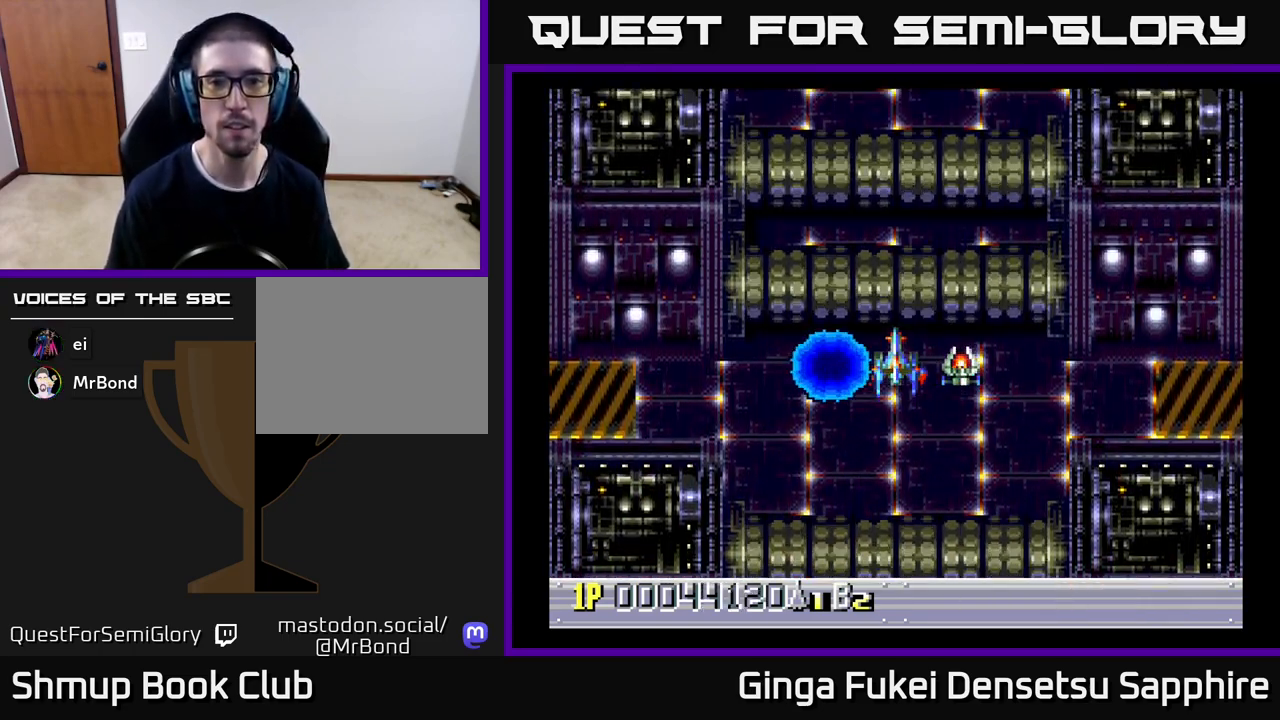
{"buttons": [], "left_stick": "center", "events": []}
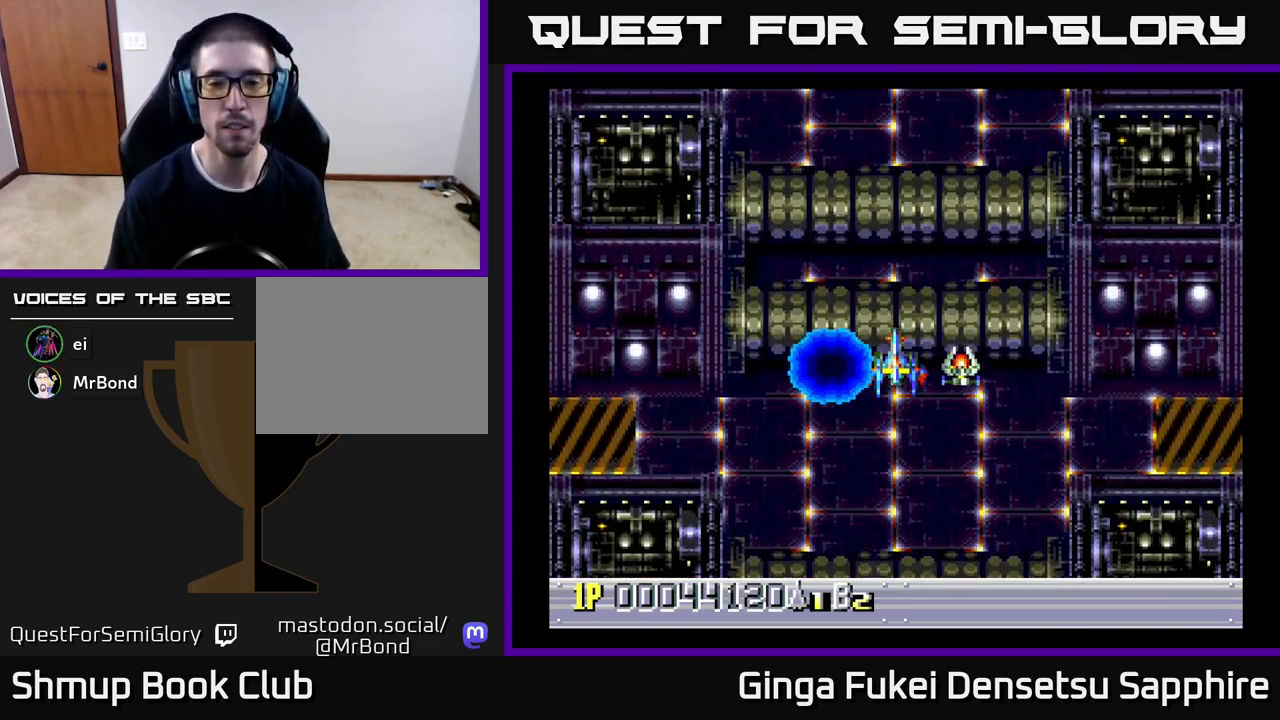
{"buttons": [], "left_stick": "center", "events": []}
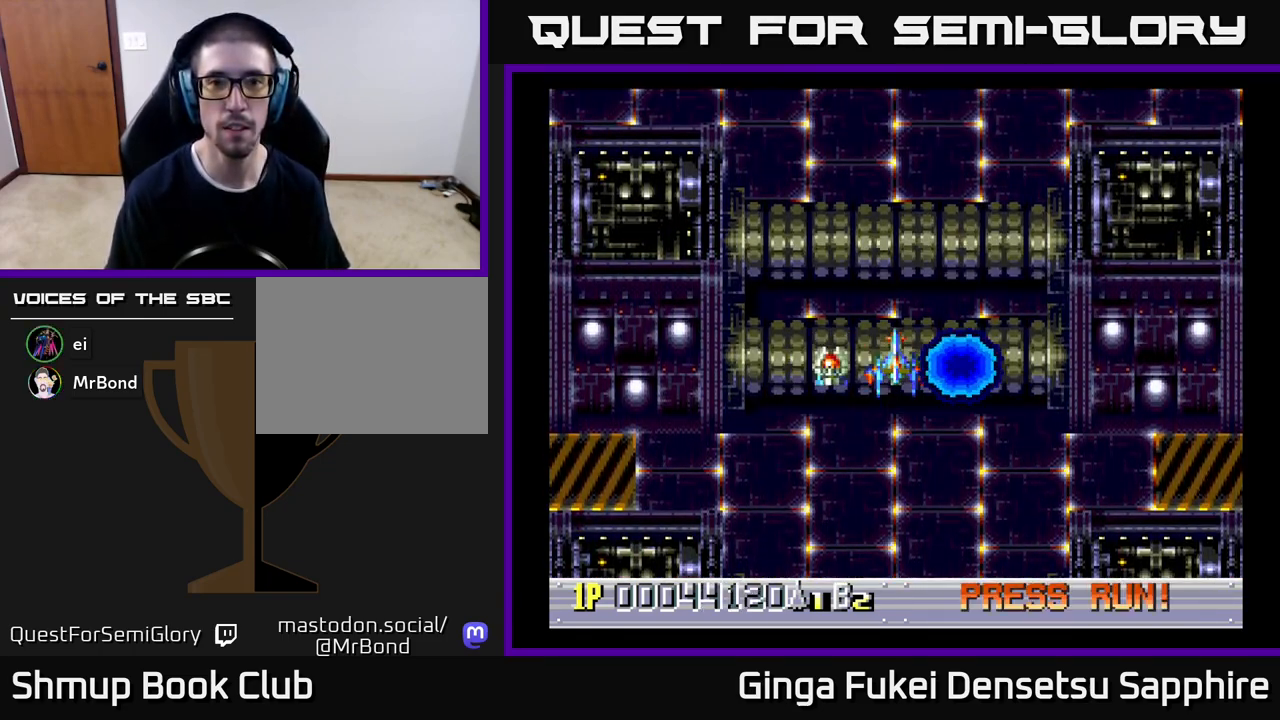
{"buttons": [], "left_stick": "center", "events": []}
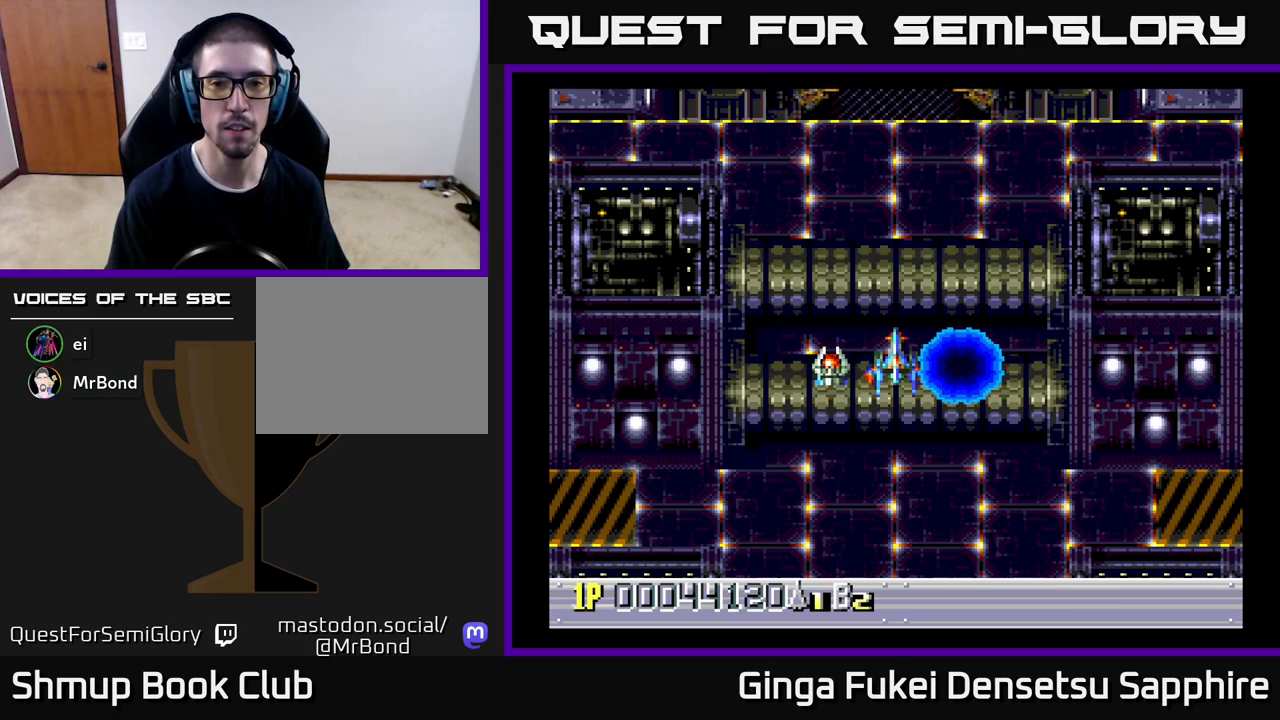
{"buttons": [], "left_stick": "center", "events": []}